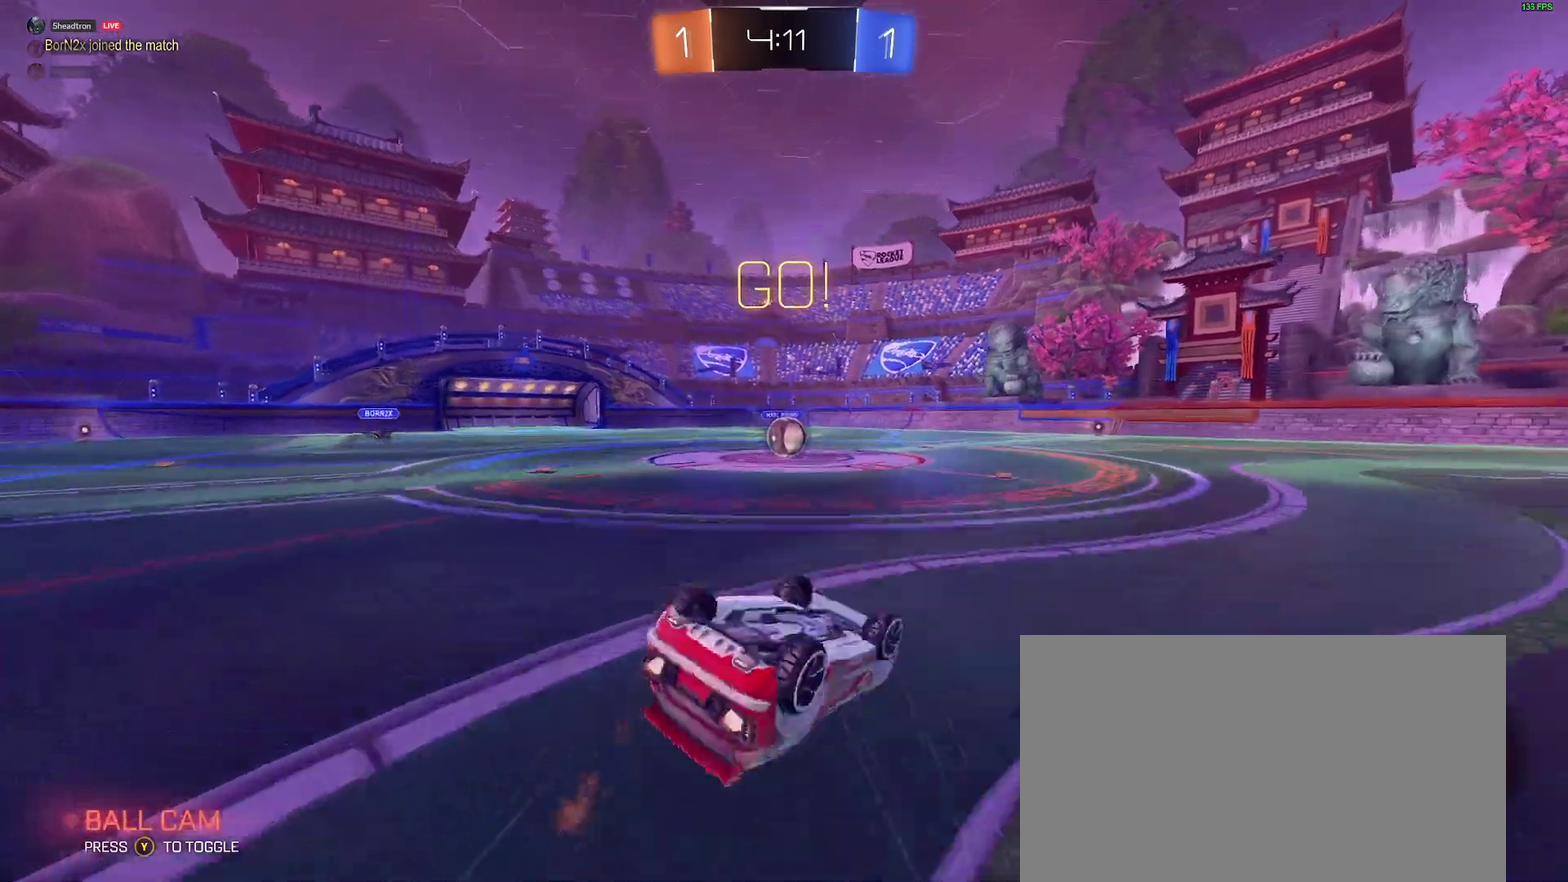
Gameplay with a controller (Xbox layout); each line is a JSON object with the inputs held at the frame after it. "events" lists button and stick changes between this image and that frame as [ms after this image, input, new state], when the widget could be followed in between. Not read: L1 R1.
{"buttons": ["B"], "left_stick": "down-right", "right_stick": "center", "events": [[133, "R2", "up"], [250, "left_stick", "down"], [317, "L2", "up"], [333, "left_stick", "down-right"]]}
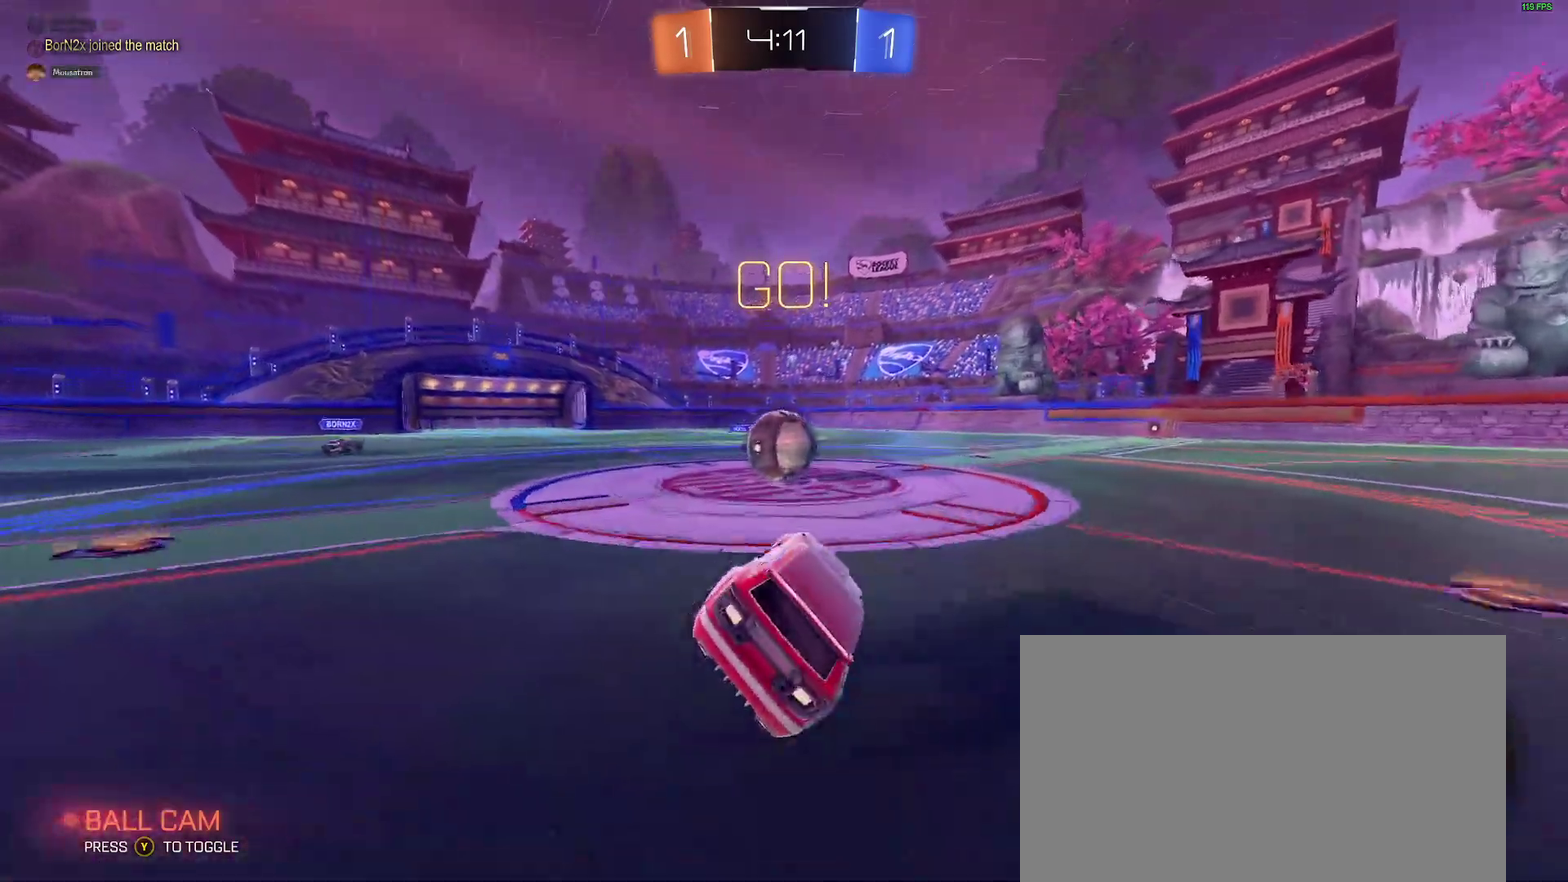
{"buttons": ["L2"], "left_stick": "up-left", "right_stick": "center", "events": [[33, "left_stick", "right"], [250, "A", "down"], [333, "left_stick", "center"], [417, "A", "up"], [433, "left_stick", "left"], [483, "B", "up"], [483, "left_stick", "up-left"], [500, "L2", "down"]]}
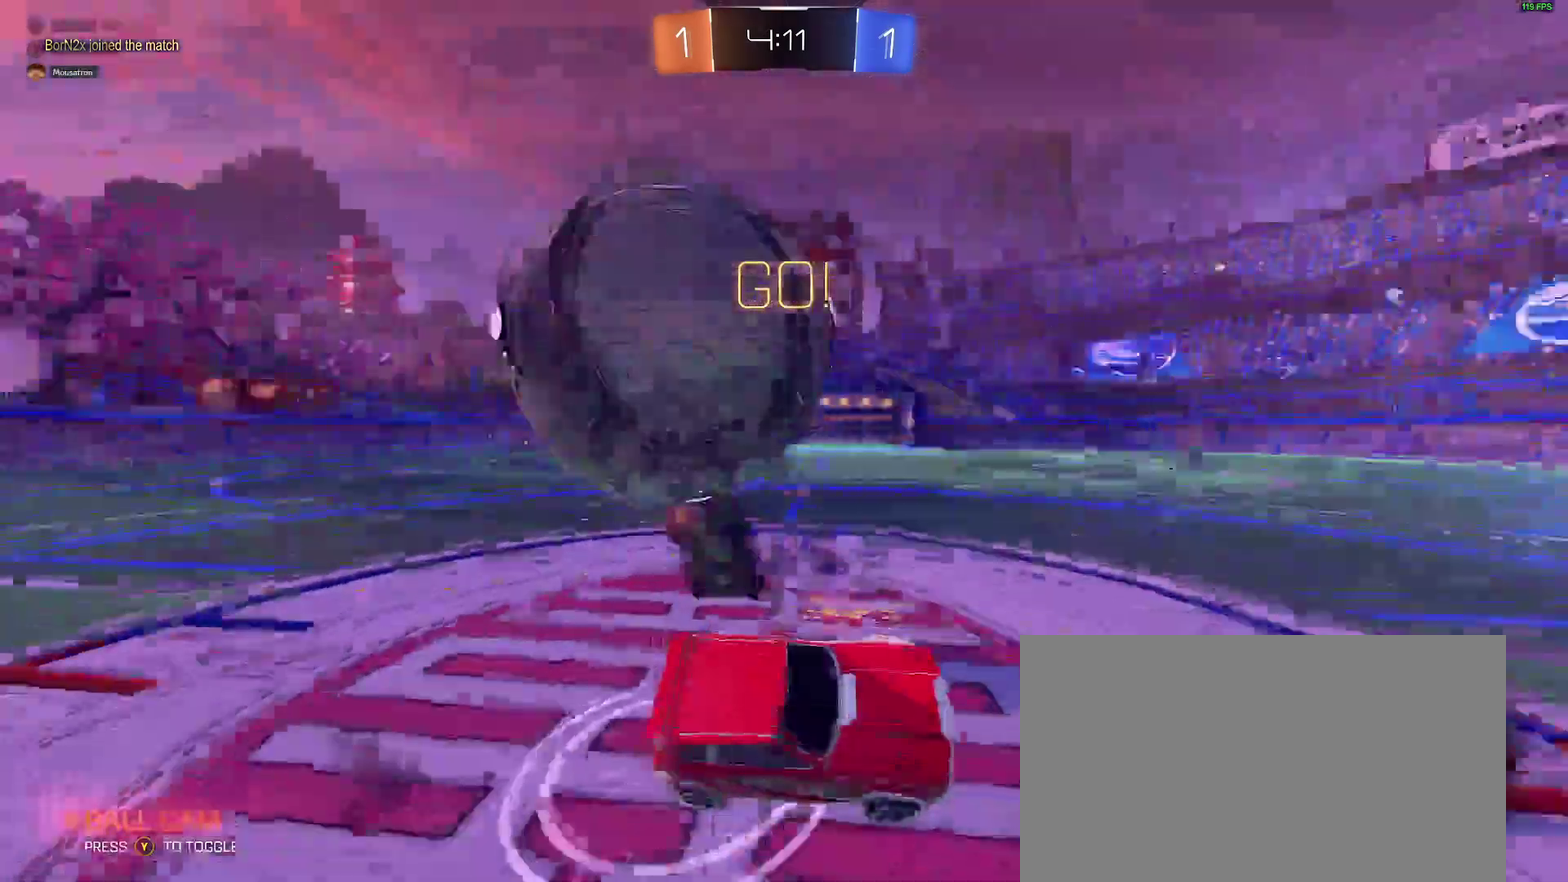
{"buttons": ["R2"], "left_stick": "center", "right_stick": "center", "events": [[83, "left_stick", "center"], [167, "L2", "up"], [250, "L2", "down"], [300, "left_stick", "left"], [450, "L2", "up"], [483, "left_stick", "center"], [500, "R2", "down"]]}
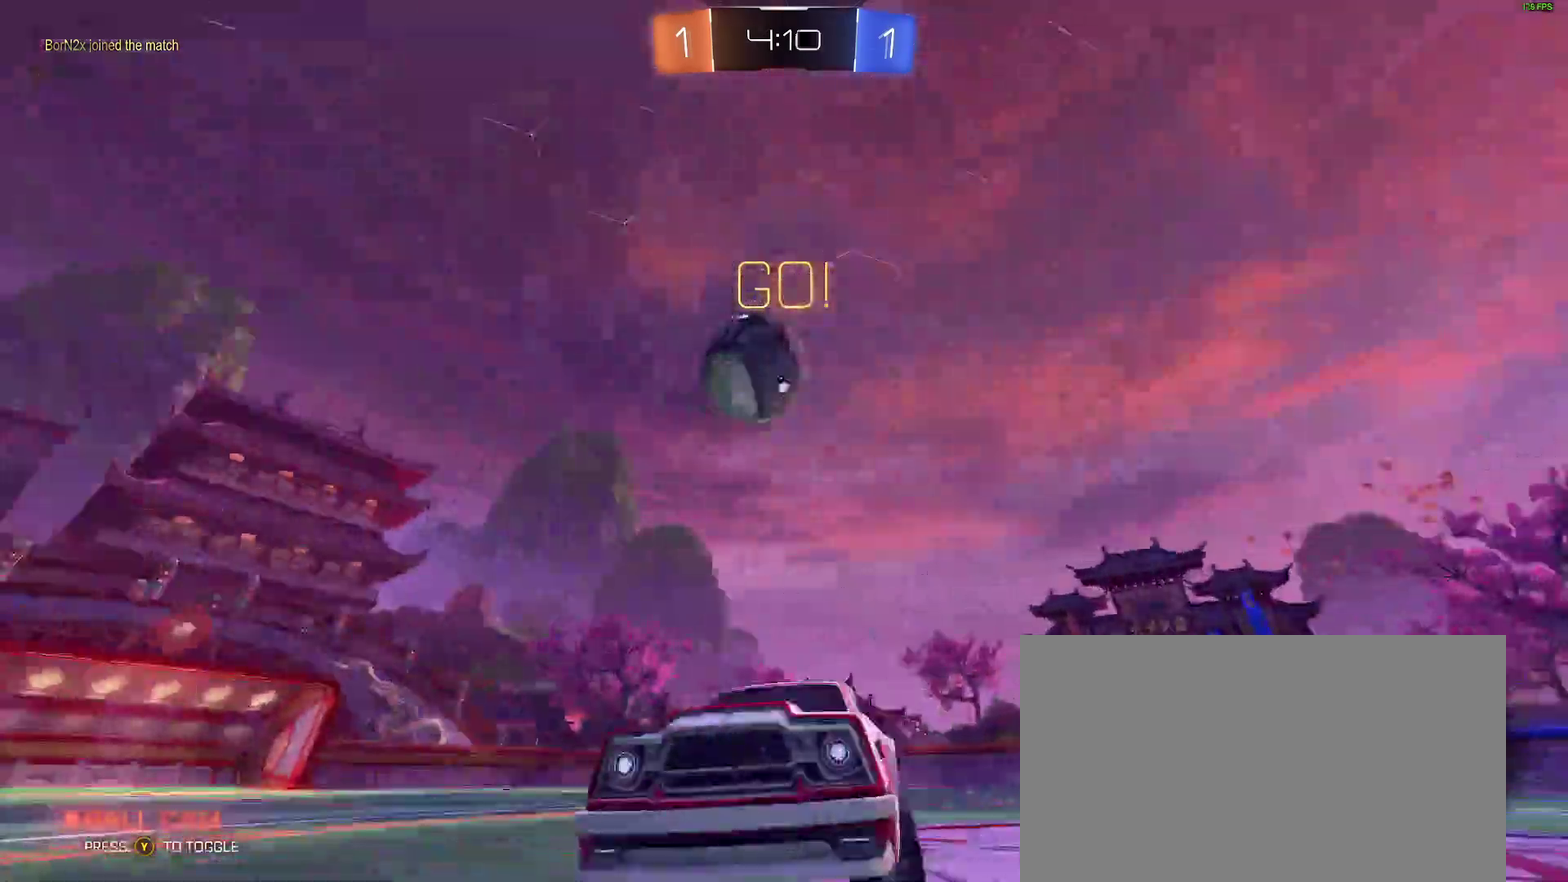
{"buttons": ["R2"], "left_stick": "center", "right_stick": "center", "events": [[50, "left_stick", "right"], [200, "Y", "down"], [217, "left_stick", "center"], [317, "Y", "up"]]}
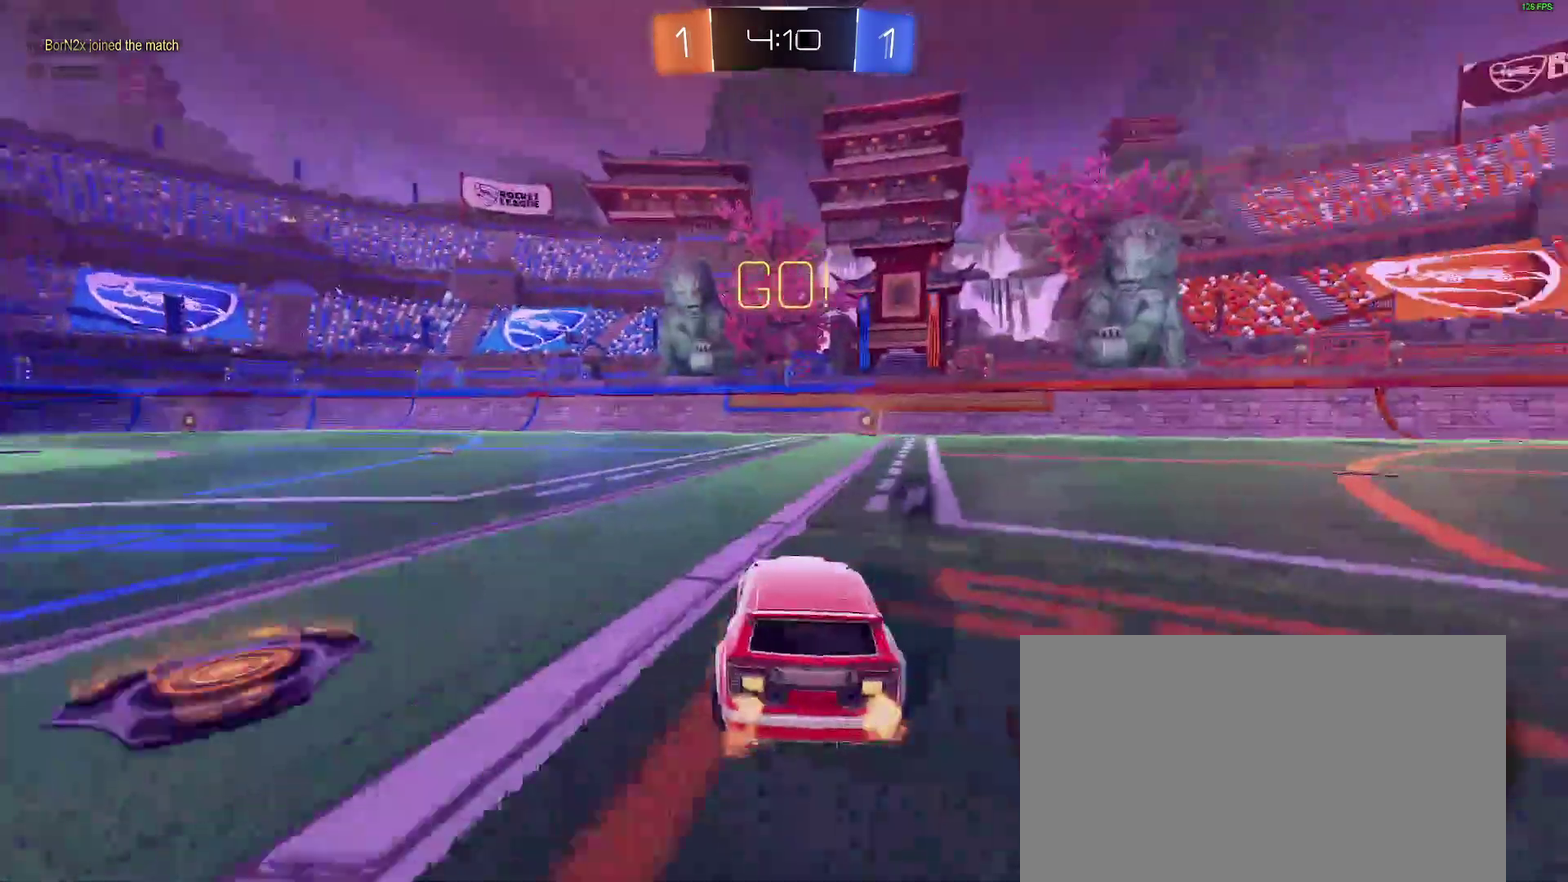
{"buttons": ["A", "B", "R2"], "left_stick": "up", "right_stick": "center"}
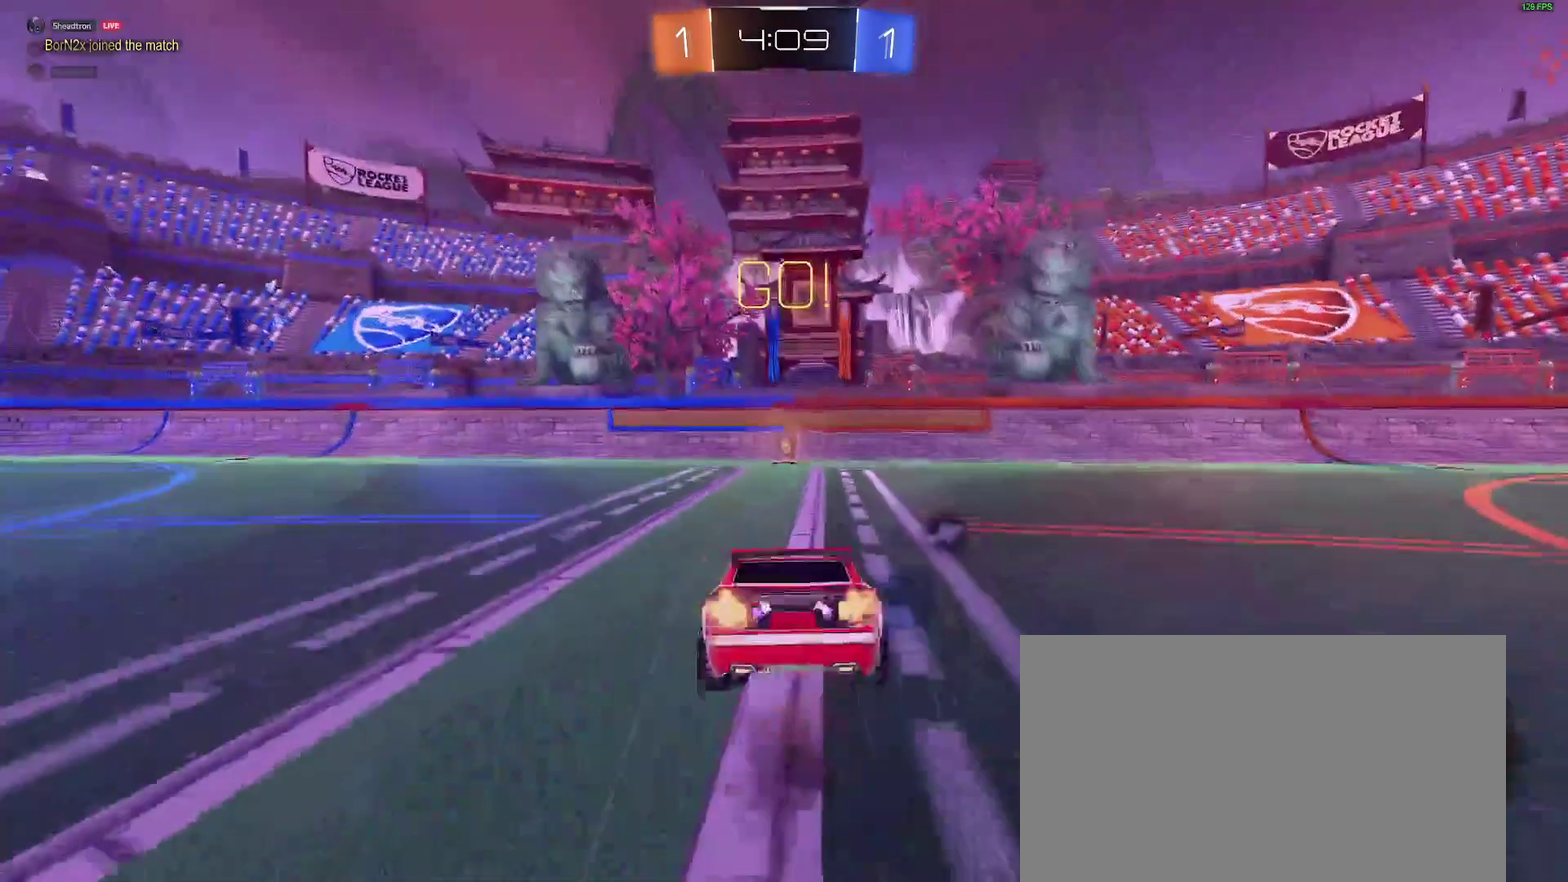
{"buttons": ["R2"], "left_stick": "up-right", "right_stick": "center"}
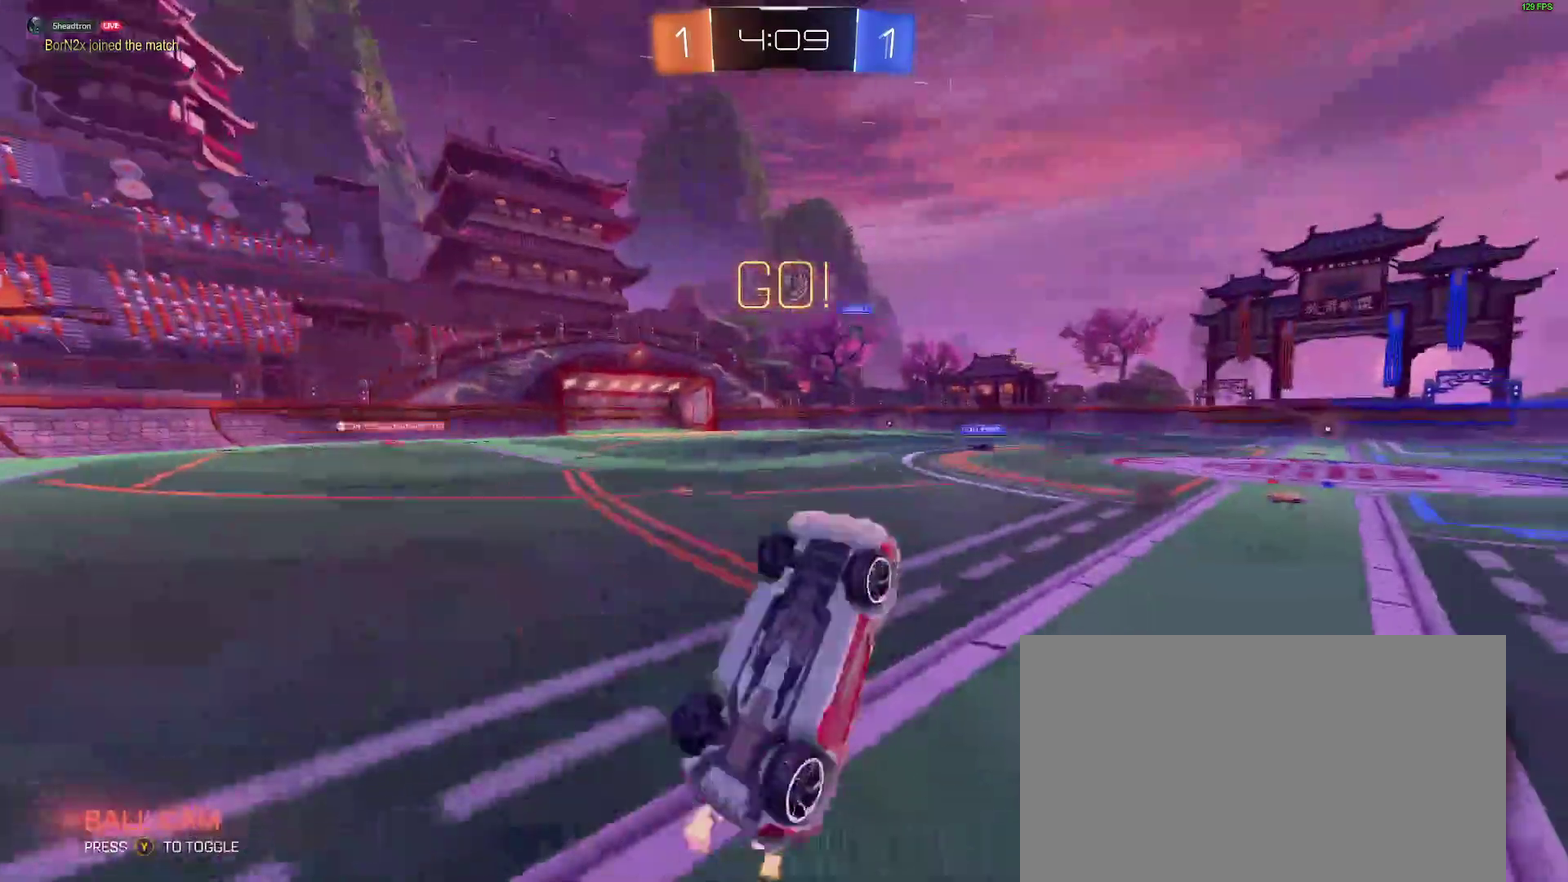
{"buttons": ["R2"], "left_stick": "right", "right_stick": "center"}